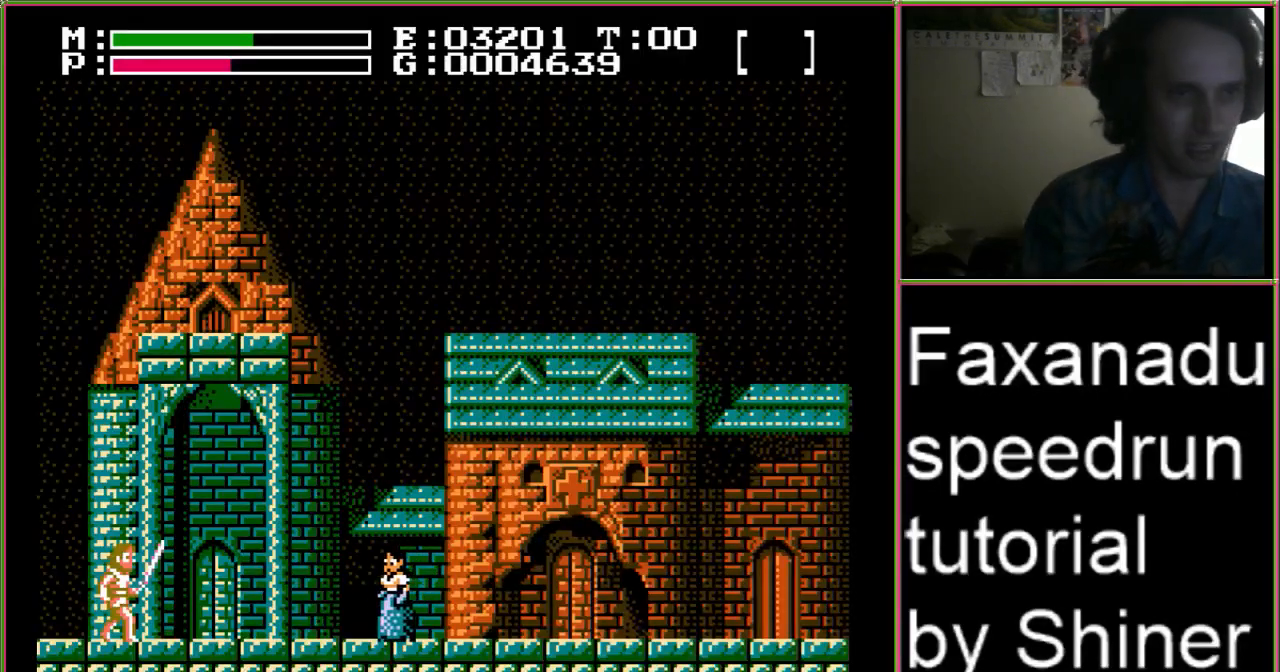
Gameplay with a controller (Nintendo layout); each line is a JSON object with the inputs held at the frame after it (dt_ms = milliseconds from this image to that frame). "events" lists button and stick changes between this image and that frame as [ms after this image, input, new state], when the widget could be followed in between. Not read: L3 R3.
{"dt_ms": 1000, "buttons": ["DPAD_DOWN", "DPAD_RIGHT"]}
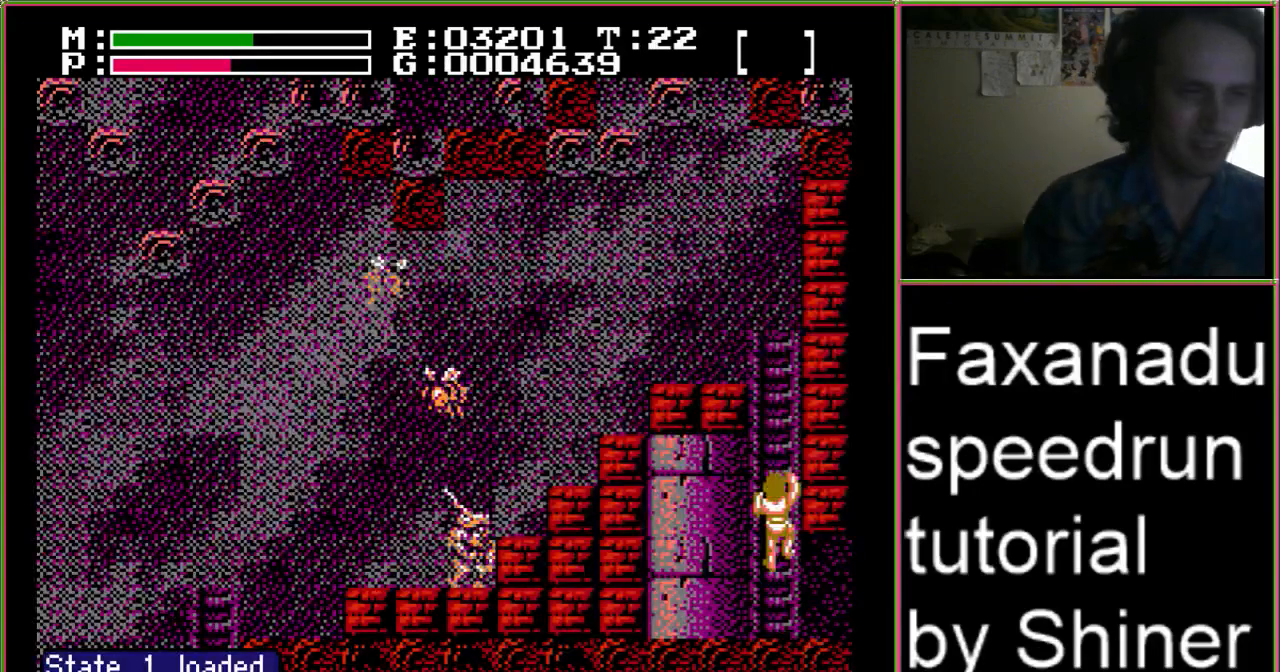
{"dt_ms": 500, "buttons": ["DPAD_DOWN", "DPAD_RIGHT"], "events": [[133, "START", "down"], [267, "START", "up"]]}
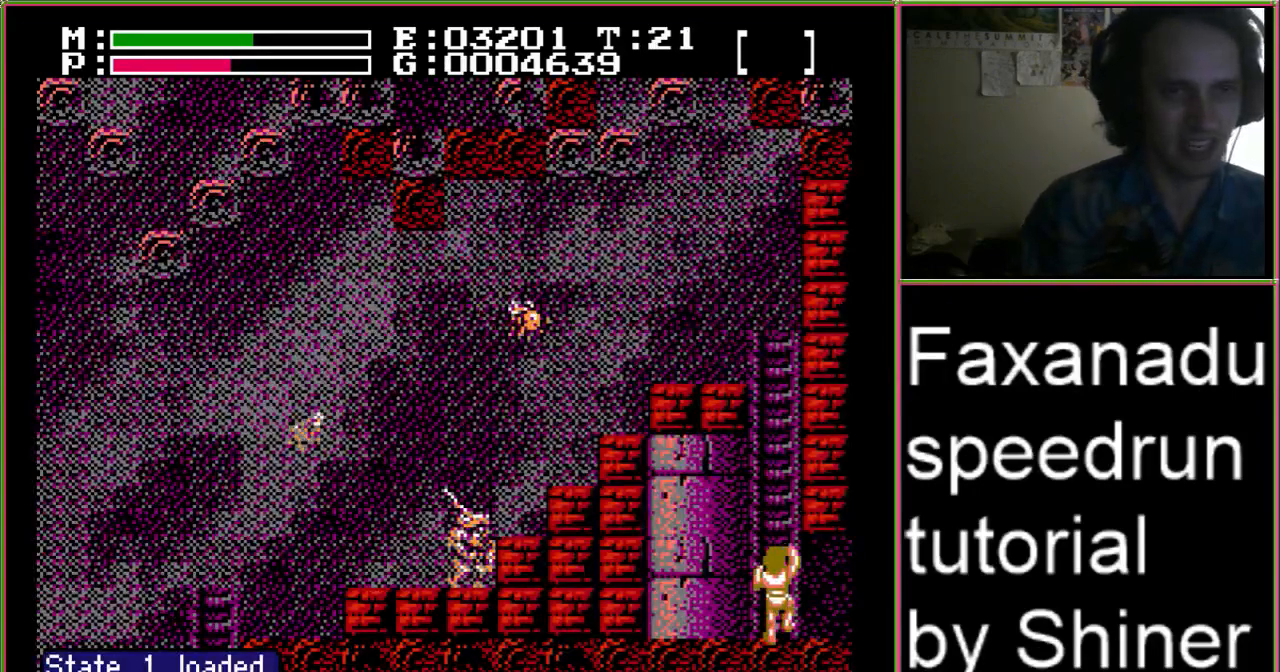
{"dt_ms": 500, "buttons": ["DPAD_UP"], "events": [[167, "DPAD_DOWN", "up"], [267, "DPAD_UP", "down"], [400, "DPAD_RIGHT", "up"]]}
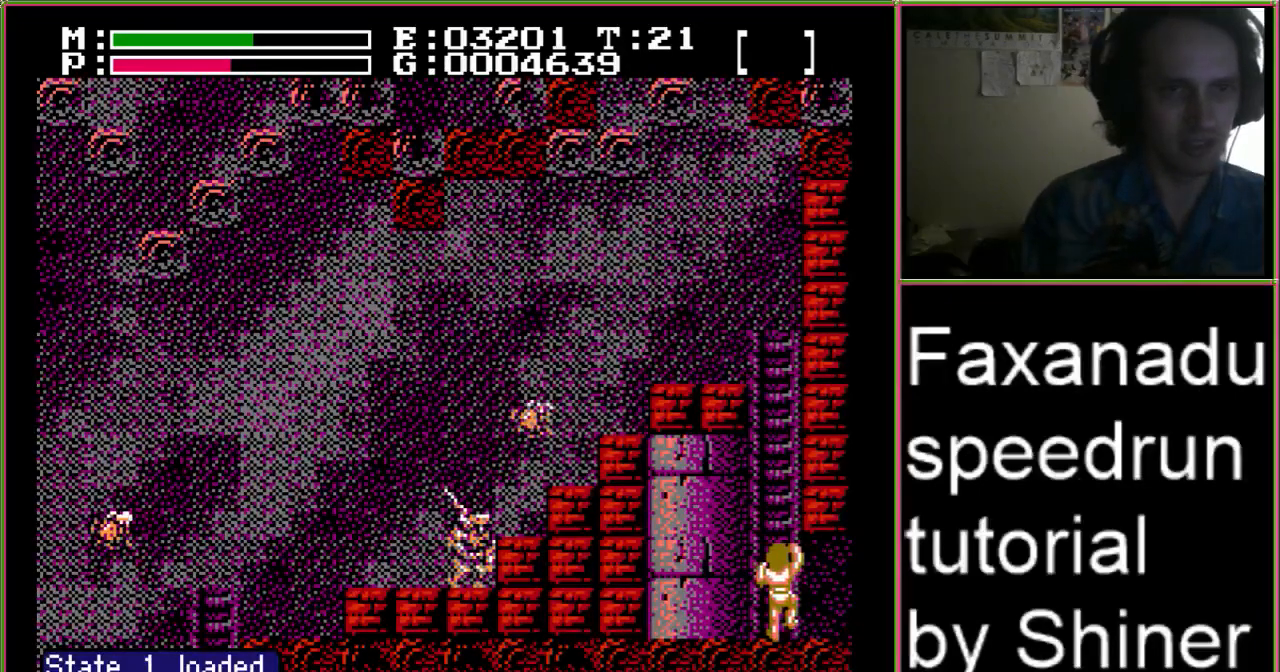
{"dt_ms": 500, "buttons": ["DPAD_UP"], "events": [[200, "DPAD_LEFT", "down"], [300, "DPAD_LEFT", "up"]]}
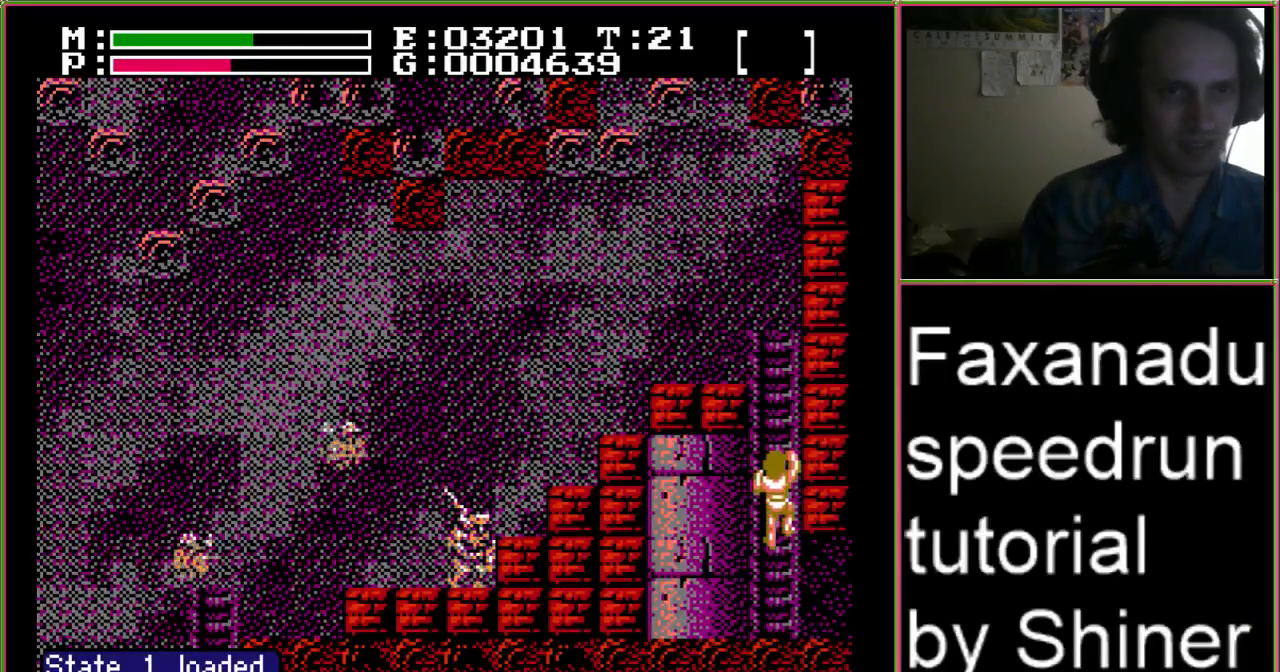
{"dt_ms": 500, "buttons": ["DPAD_DOWN", "DPAD_RIGHT"], "events": [[133, "DPAD_UP", "up"], [267, "DPAD_RIGHT", "down"], [300, "DPAD_DOWN", "down"]]}
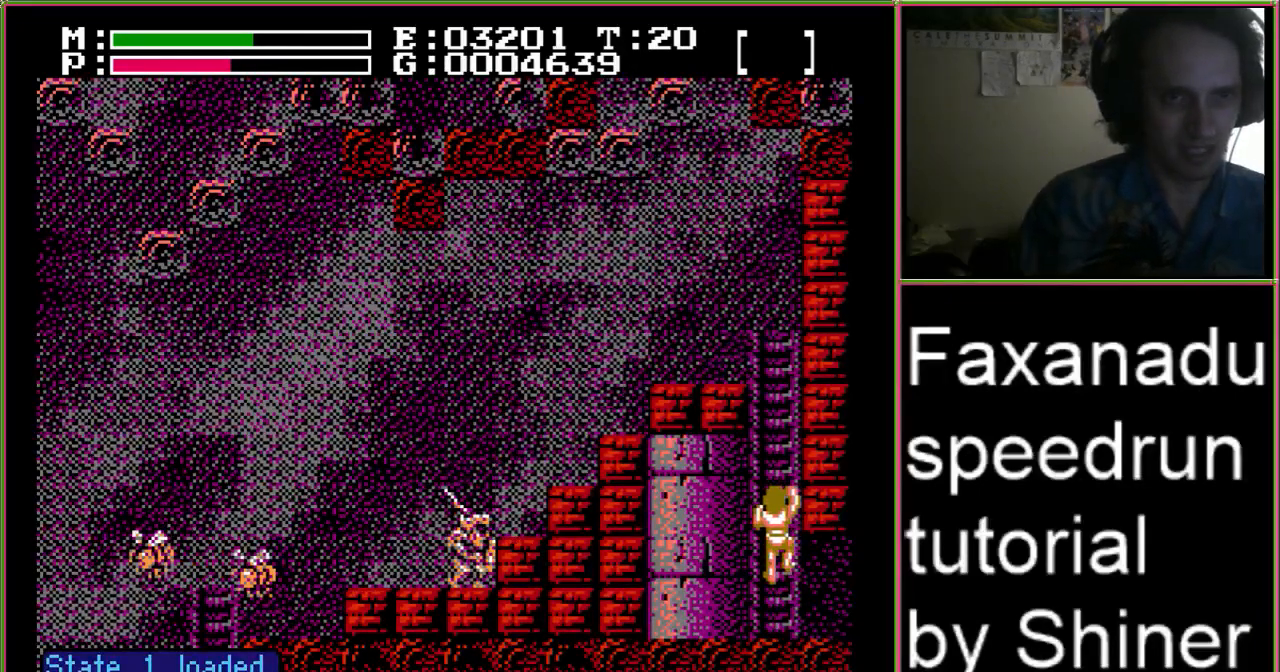
{"dt_ms": 500, "buttons": ["DPAD_DOWN", "DPAD_RIGHT"], "events": []}
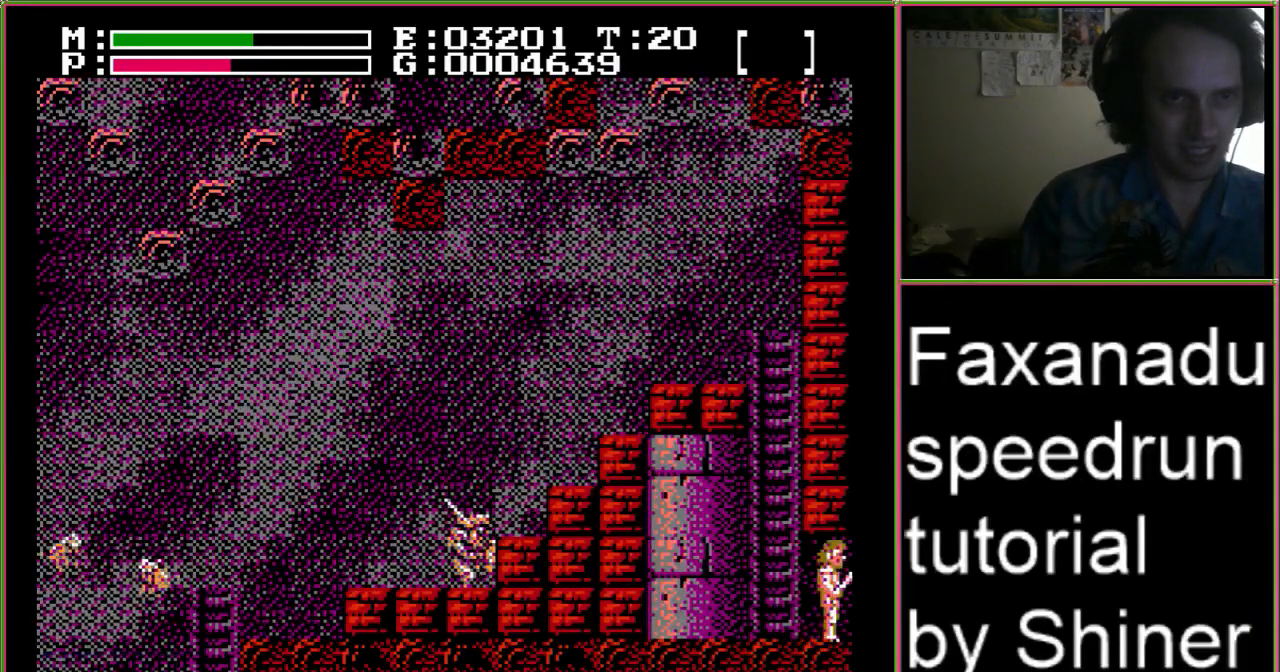
{"dt_ms": 500, "buttons": ["A"]}
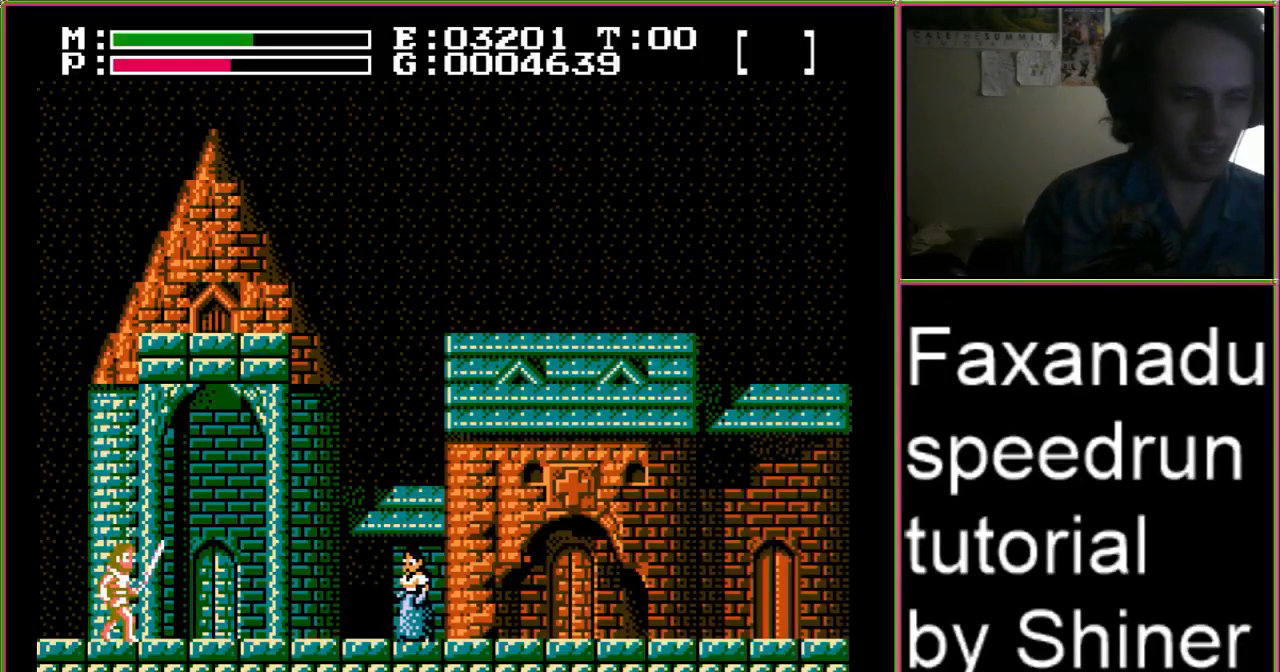
{"dt_ms": 1000, "buttons": []}
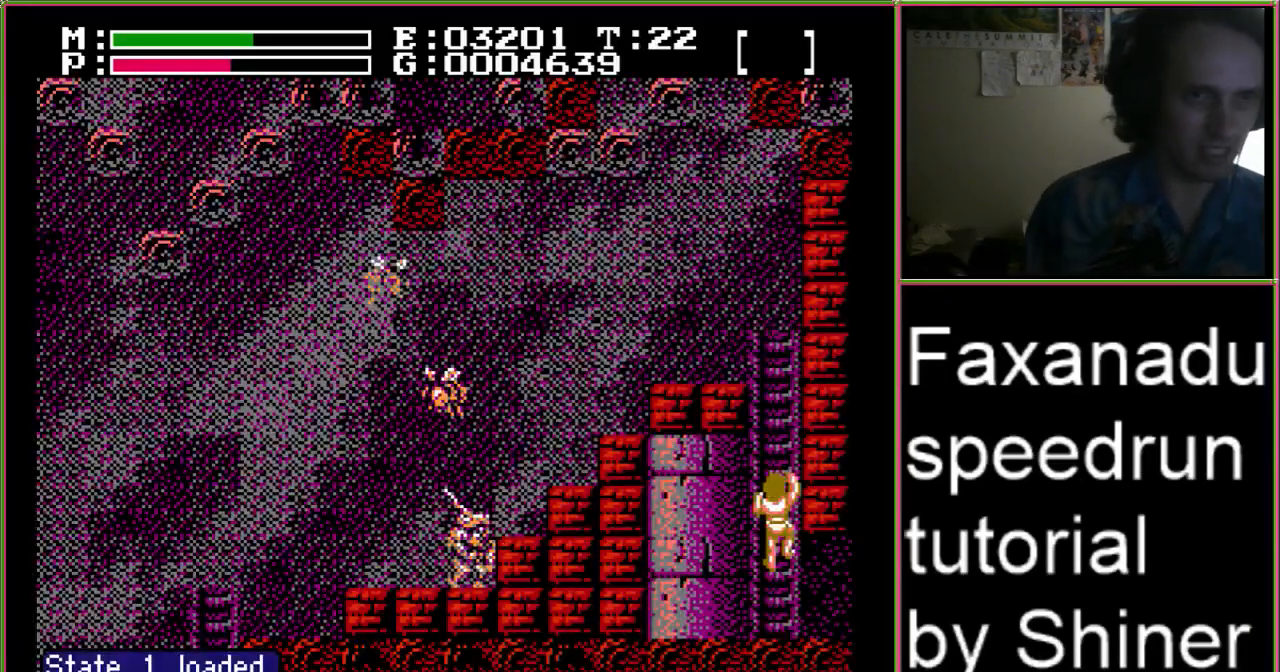
{"dt_ms": 500, "buttons": ["DPAD_DOWN", "DPAD_RIGHT"], "events": [[167, "DPAD_RIGHT", "down"], [200, "START", "down"], [267, "DPAD_DOWN", "down"], [367, "START", "up"]]}
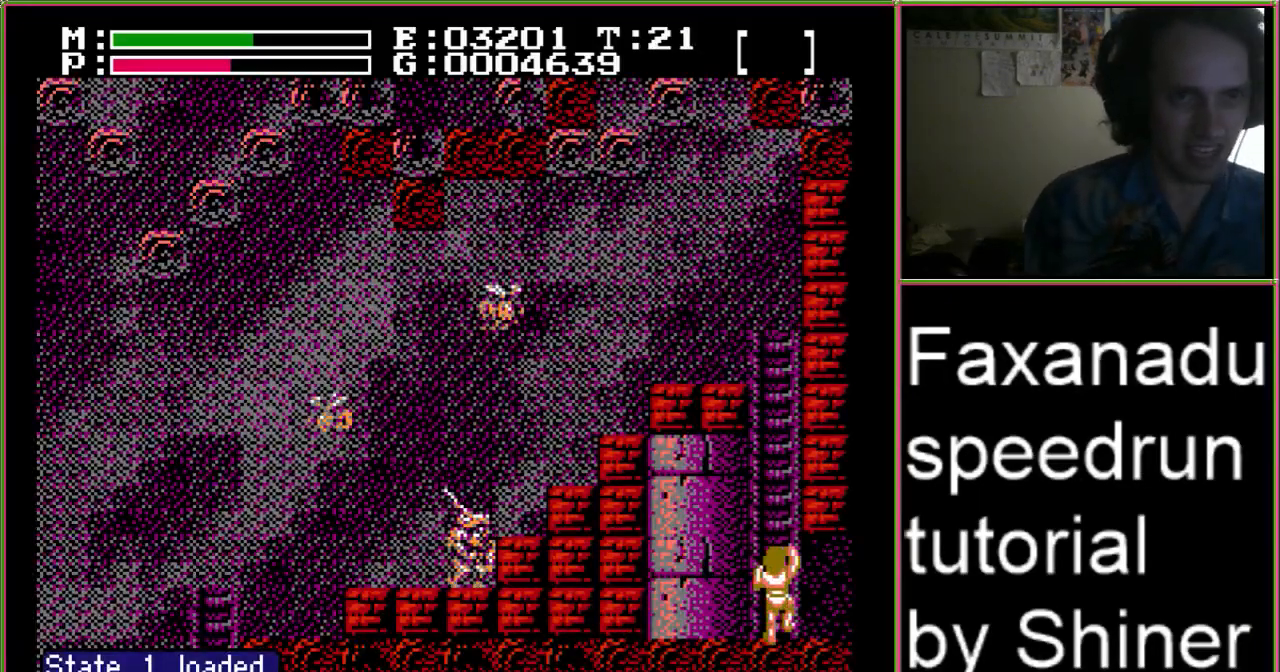
{"dt_ms": 500, "buttons": ["DPAD_RIGHT"], "events": [[333, "DPAD_DOWN", "up"]]}
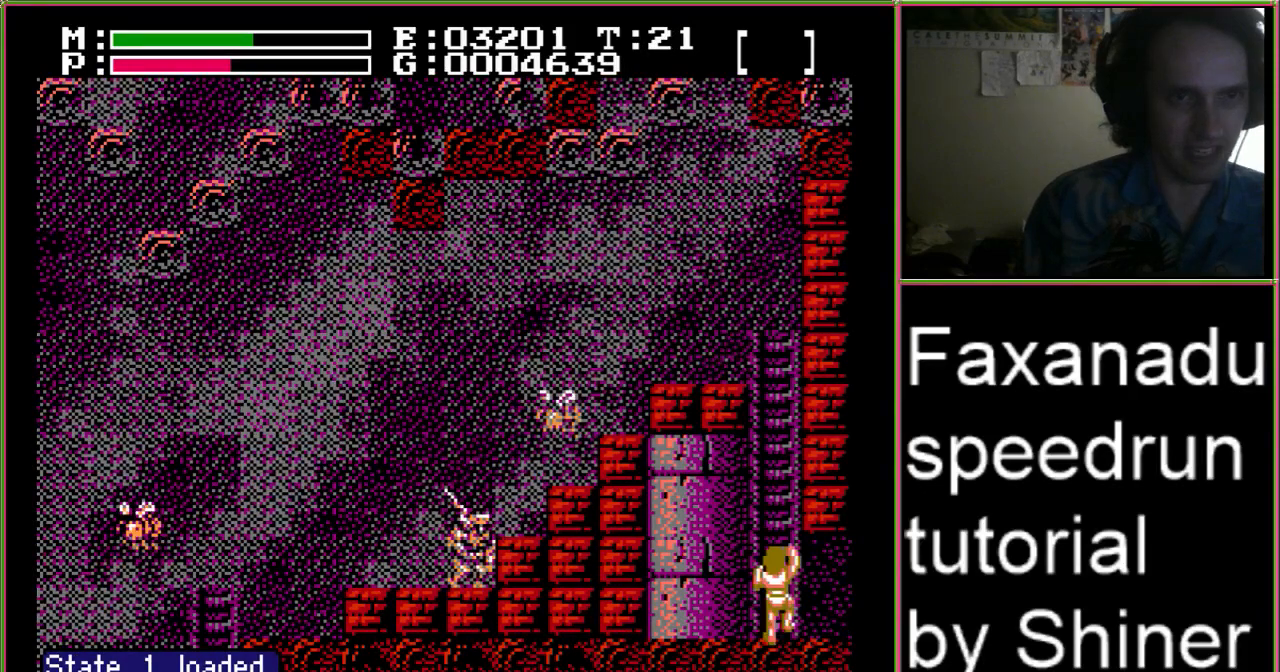
{"dt_ms": 500, "buttons": ["START"], "events": [[133, "DPAD_UP", "down"], [267, "DPAD_RIGHT", "up"], [433, "DPAD_UP", "up"], [433, "START", "down"]]}
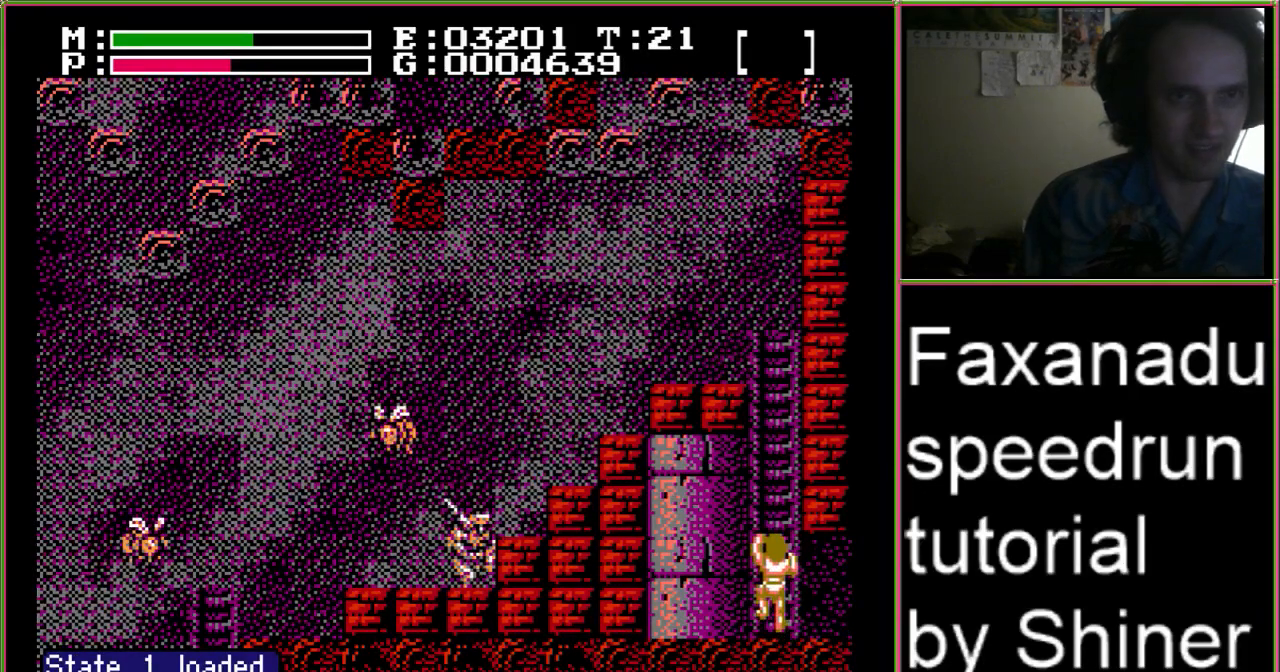
{"dt_ms": 500, "buttons": [], "events": [[133, "START", "up"]]}
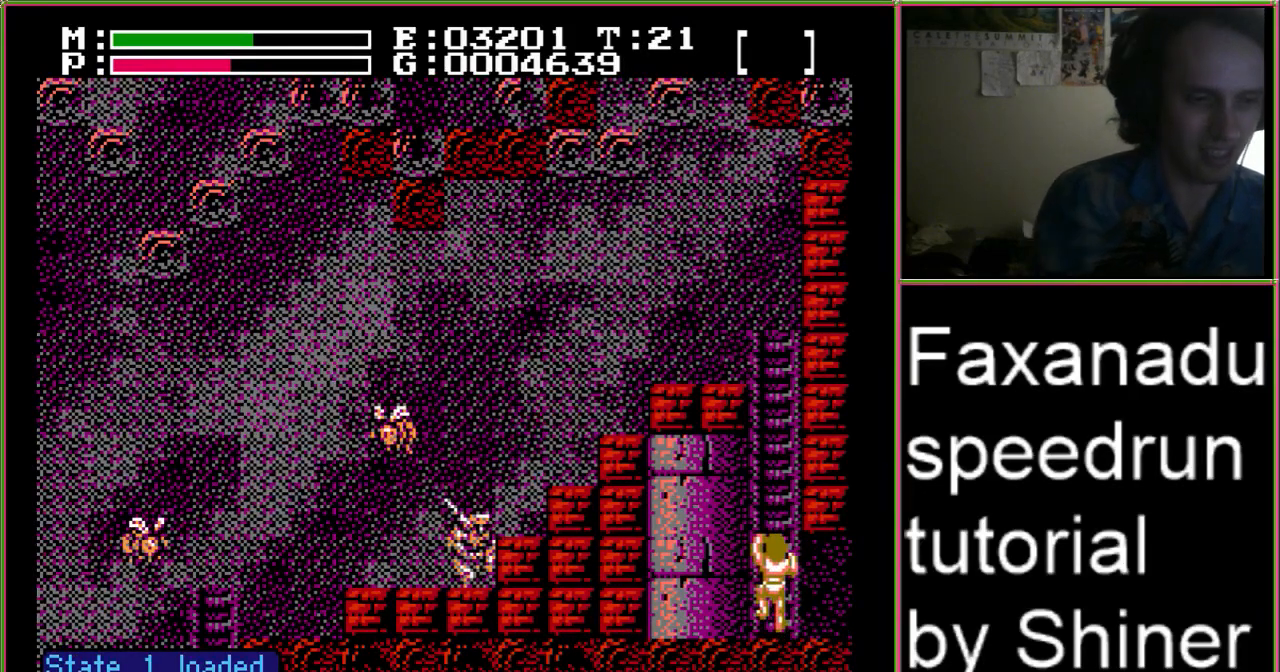
{"dt_ms": 500, "buttons": [], "events": []}